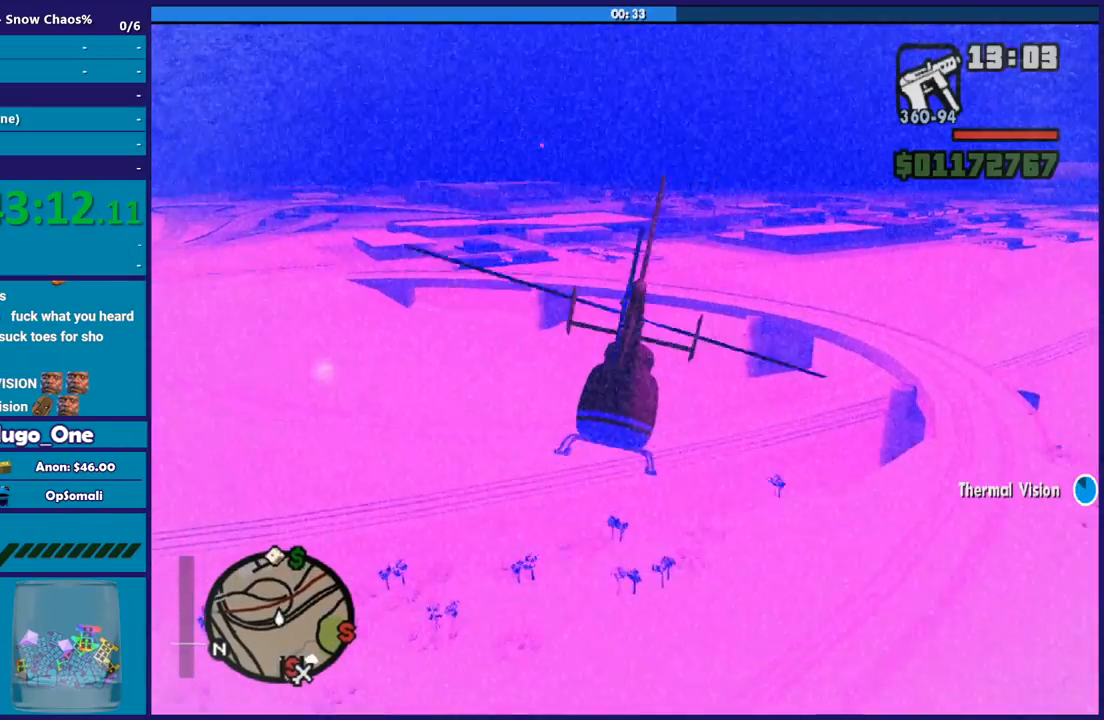
Gameplay with a controller (Xbox layout); each line is a JSON object with the inputs held at the frame after it. "events" lists button and stick changes between this image and that frame as [ms after this image, input, new state], when the widget could be followed in between. This document gives stick clicks only as held states, not as events.
{"buttons": ["R2"], "left_stick": "up", "right_stick": "center", "events": [[100, "left_stick", "center"], [134, "R1", "up"], [200, "left_stick", "up"]]}
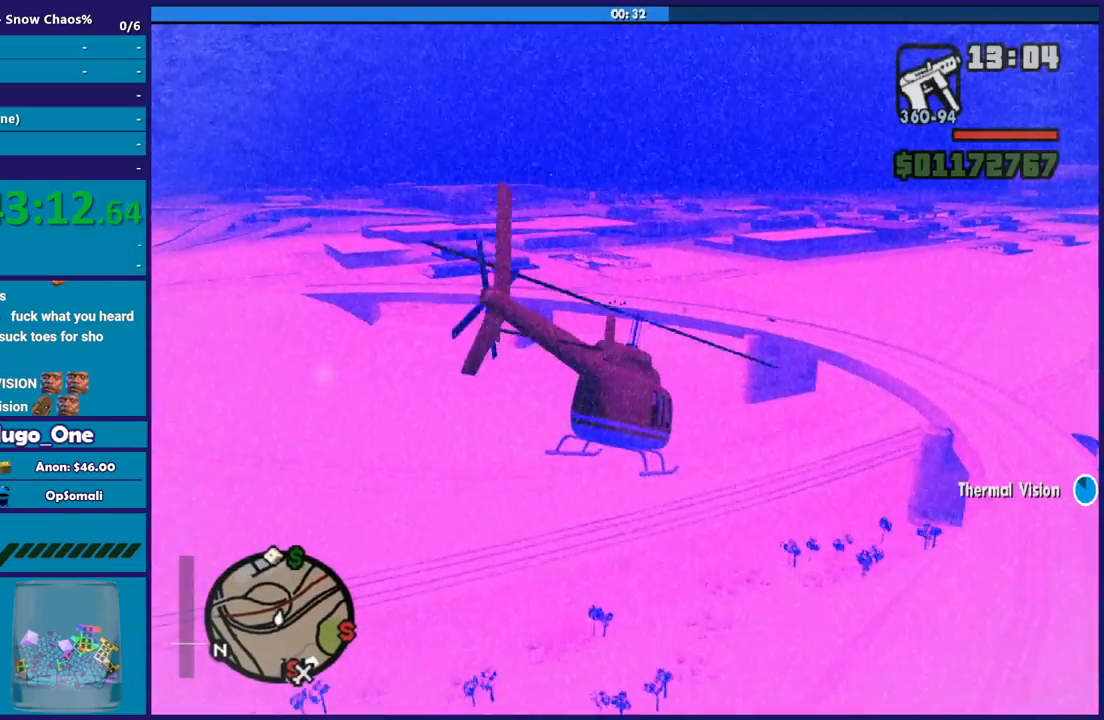
{"buttons": ["L1", "R2"], "left_stick": "up", "right_stick": "center", "events": [[33, "R1", "down"], [200, "L1", "down"], [200, "R1", "up"]]}
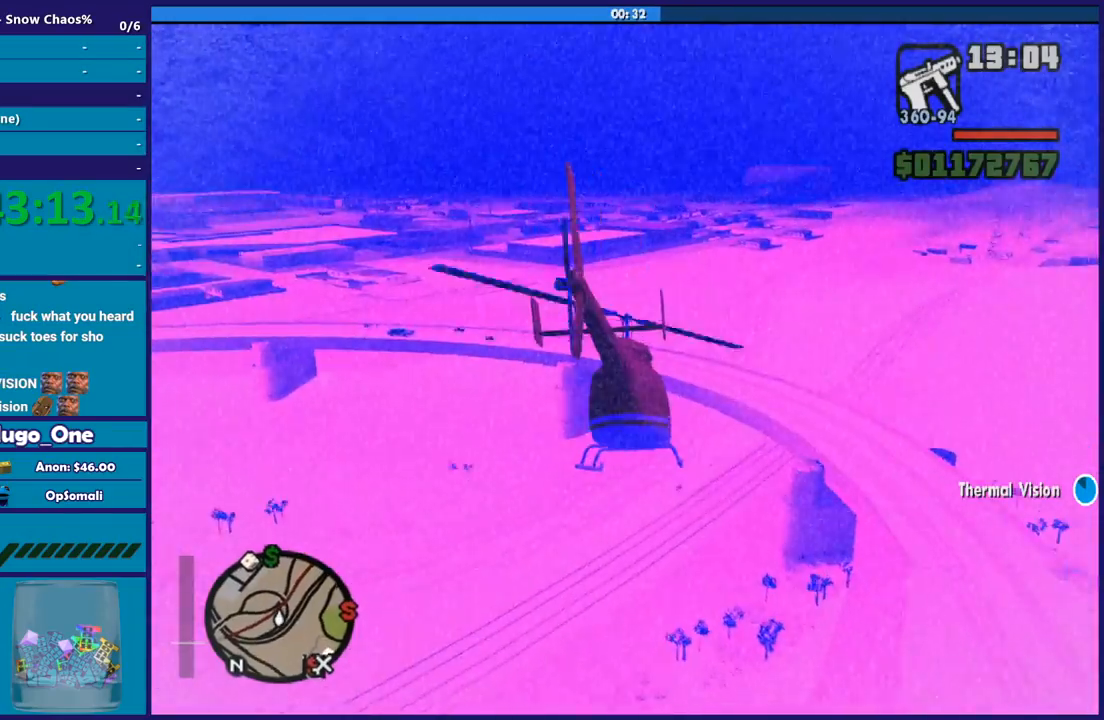
{"buttons": ["R2"], "left_stick": "up", "right_stick": "center", "events": [[234, "L1", "up"]]}
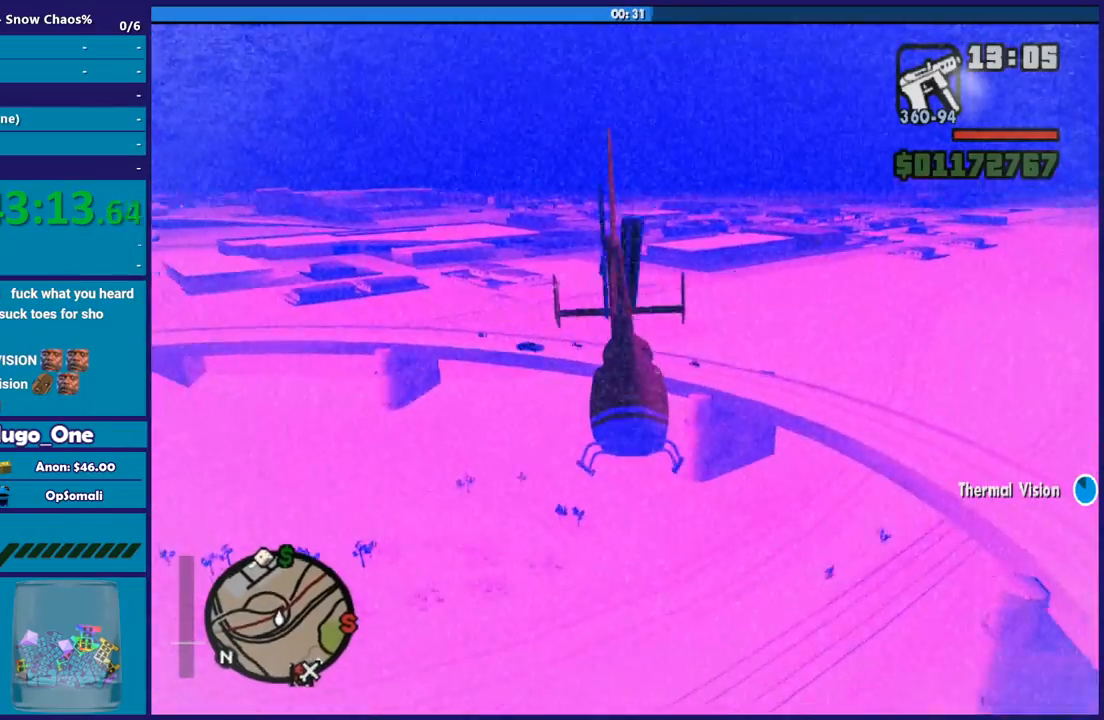
{"buttons": ["R2"], "left_stick": "up", "right_stick": "center", "events": []}
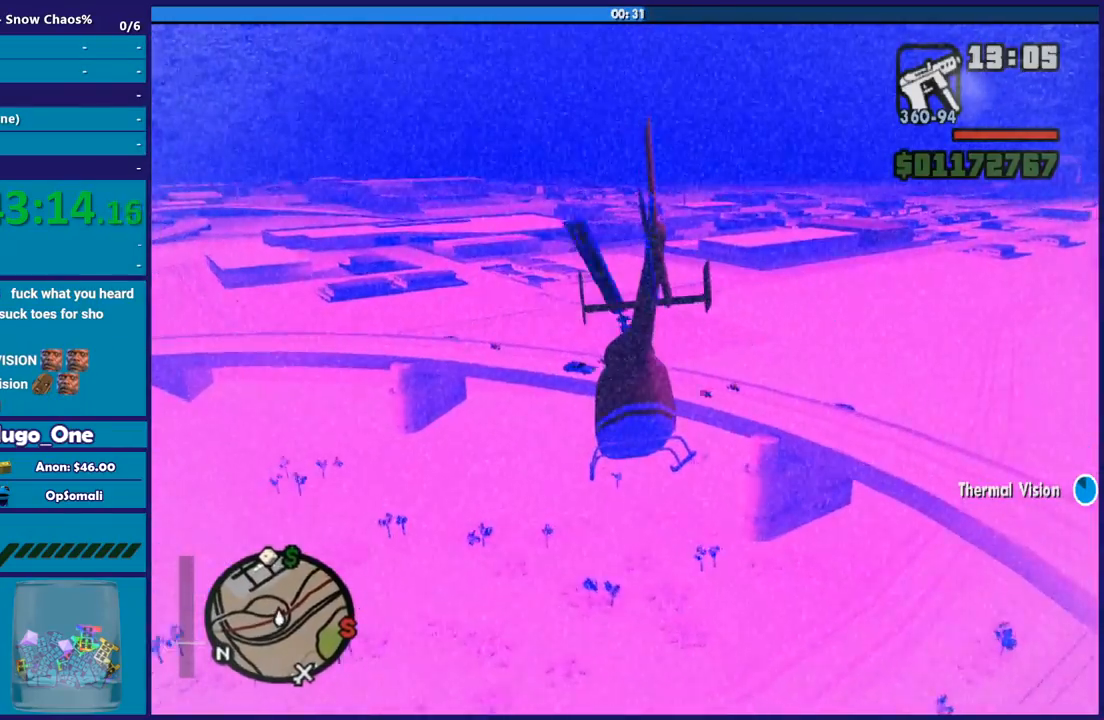
{"buttons": ["R2"], "left_stick": "up", "right_stick": "center"}
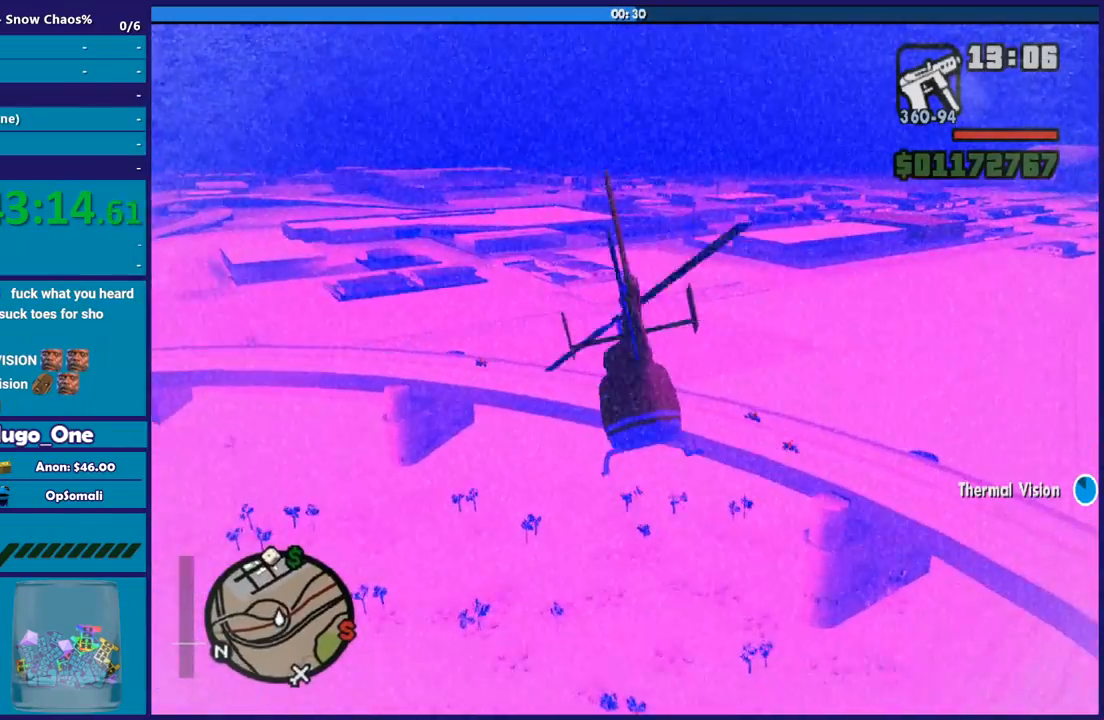
{"buttons": ["R2"], "left_stick": "up-right", "right_stick": "center"}
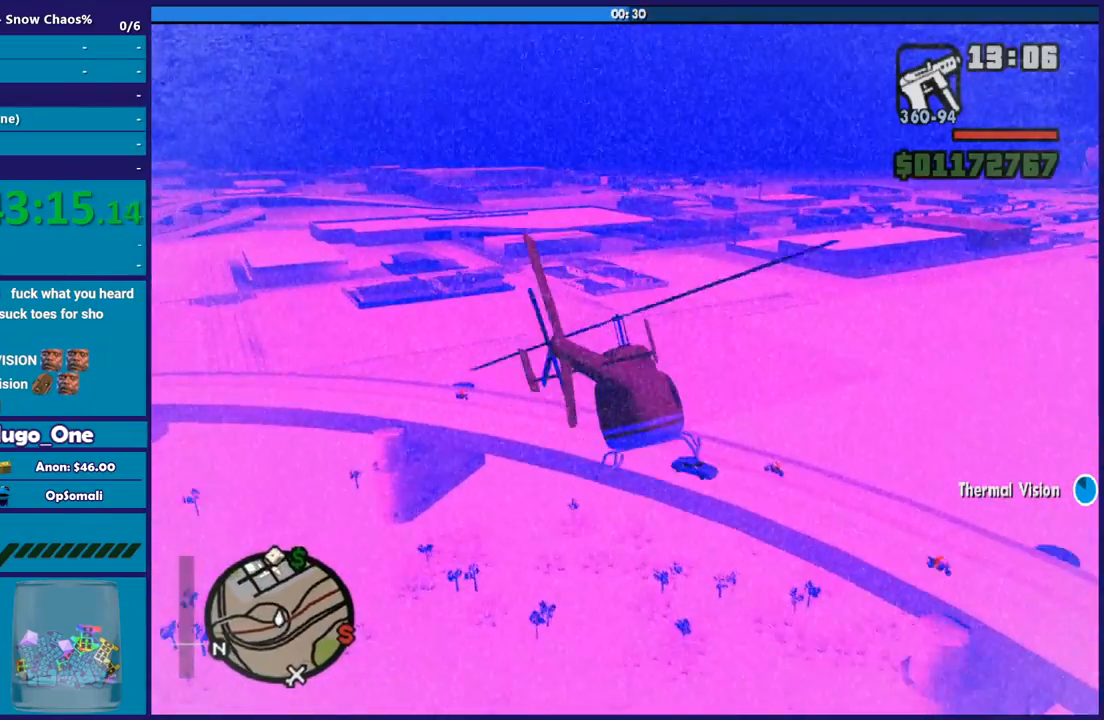
{"buttons": ["R2"], "left_stick": "up-right", "right_stick": "center", "events": []}
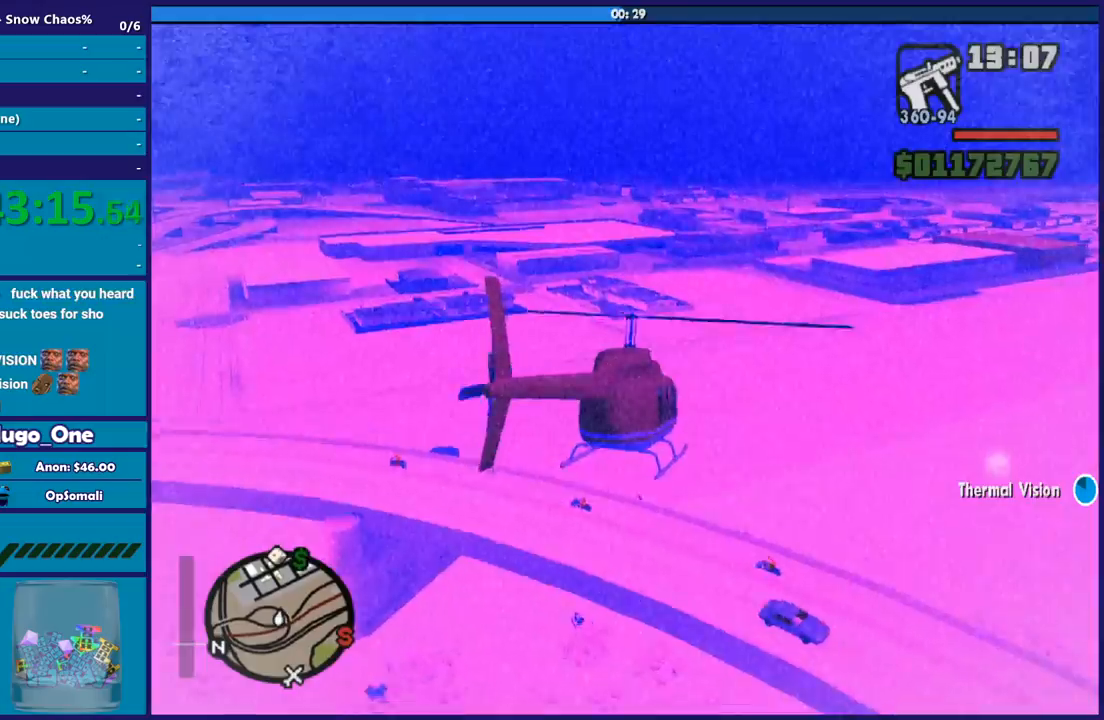
{"buttons": ["R2"], "left_stick": "up", "right_stick": "center", "events": [[300, "left_stick", "up"]]}
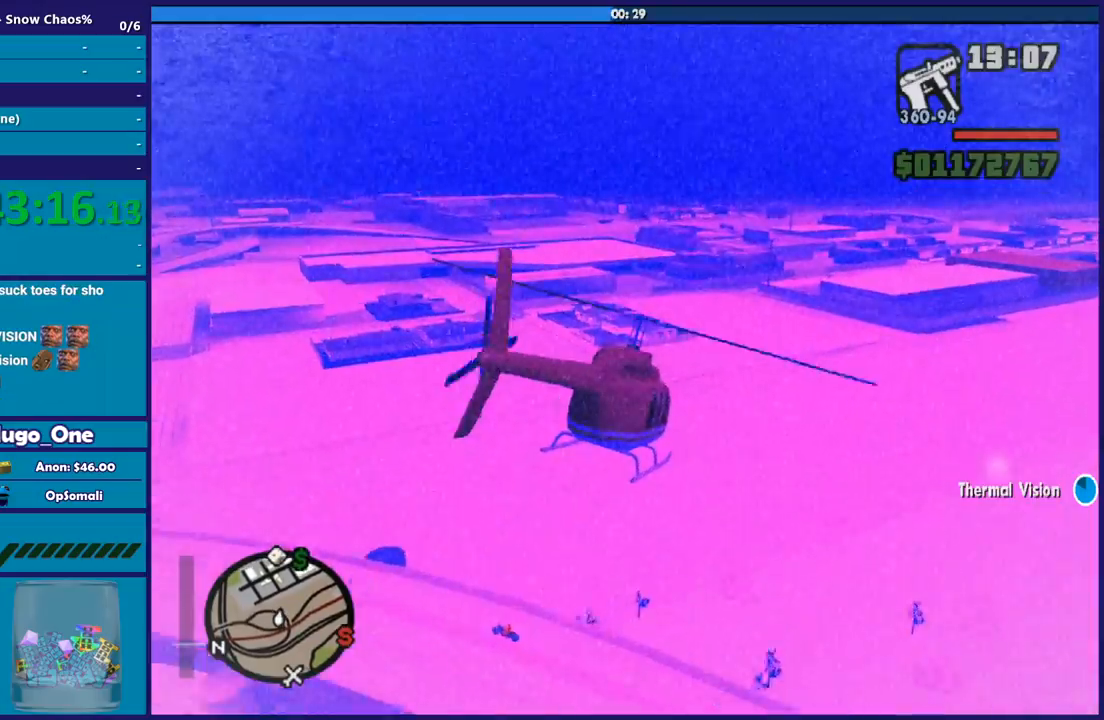
{"buttons": ["L1", "R2"], "left_stick": "up", "right_stick": "center", "events": [[434, "L1", "down"]]}
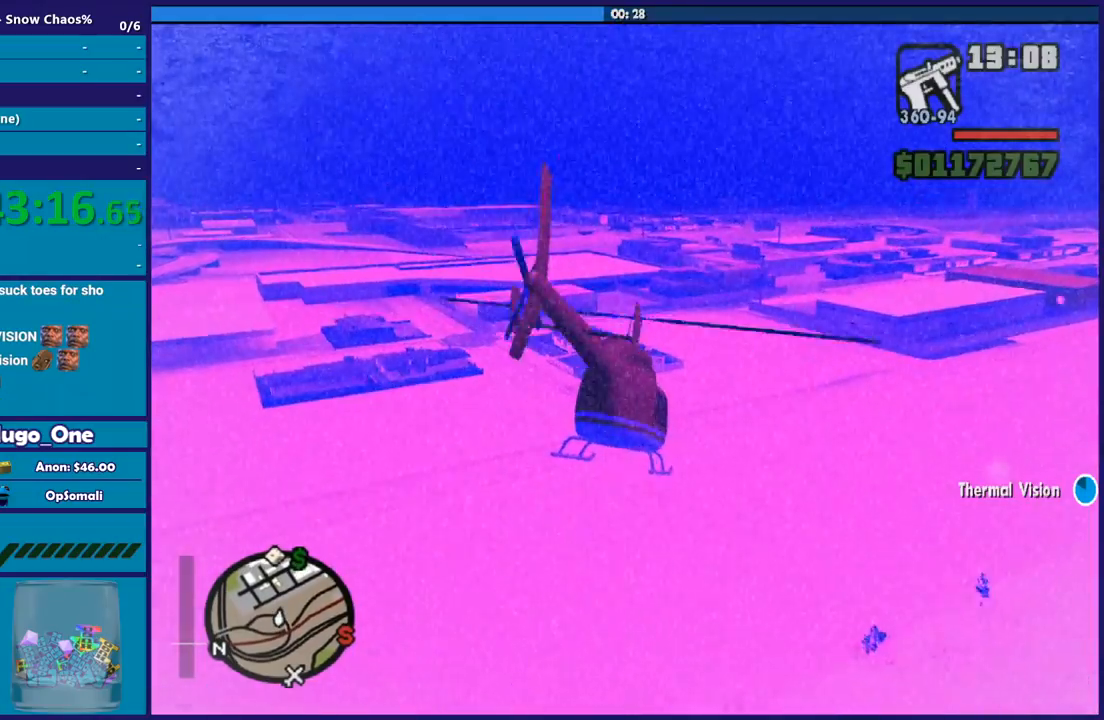
{"buttons": ["R2"], "left_stick": "up", "right_stick": "center", "events": [[133, "L1", "up"]]}
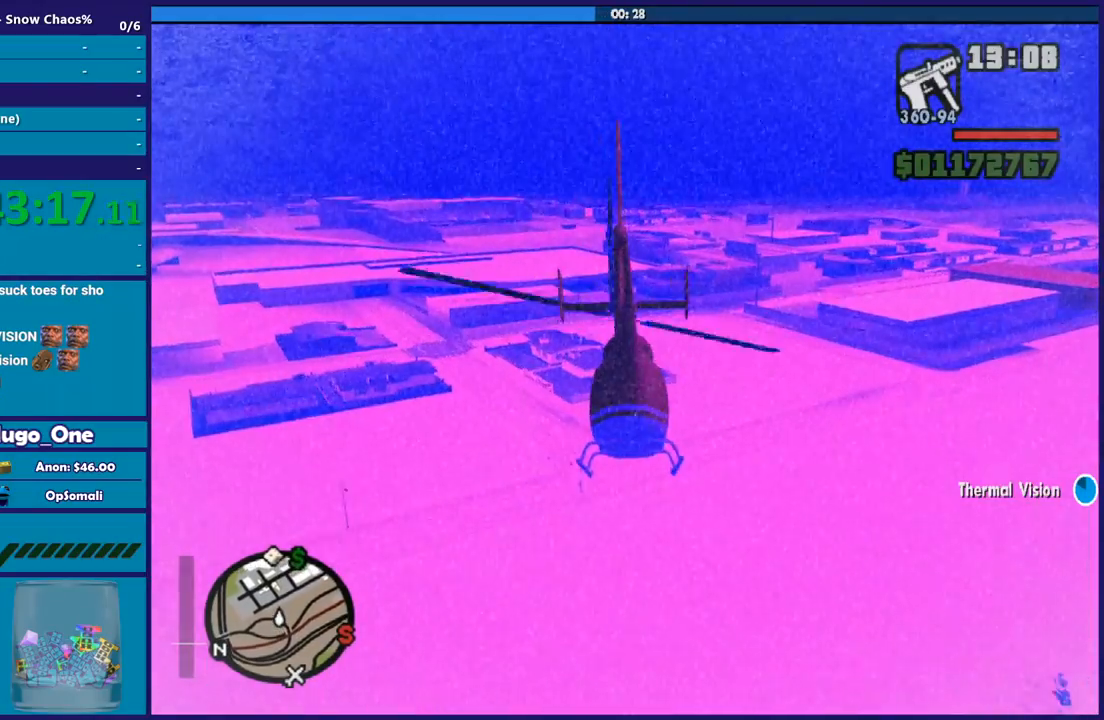
{"buttons": ["R2"], "left_stick": "up", "right_stick": "center", "events": [[301, "left_stick", "center"], [467, "left_stick", "up"]]}
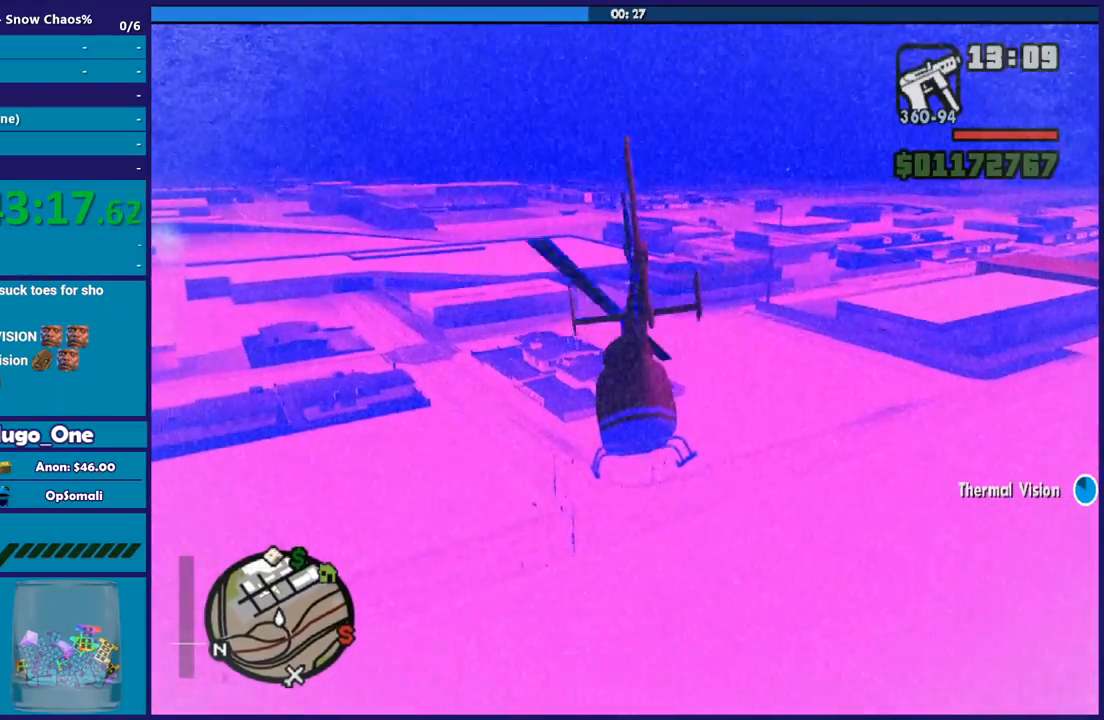
{"buttons": ["R2"], "left_stick": "up-right", "right_stick": "center", "events": [[434, "left_stick", "up-right"]]}
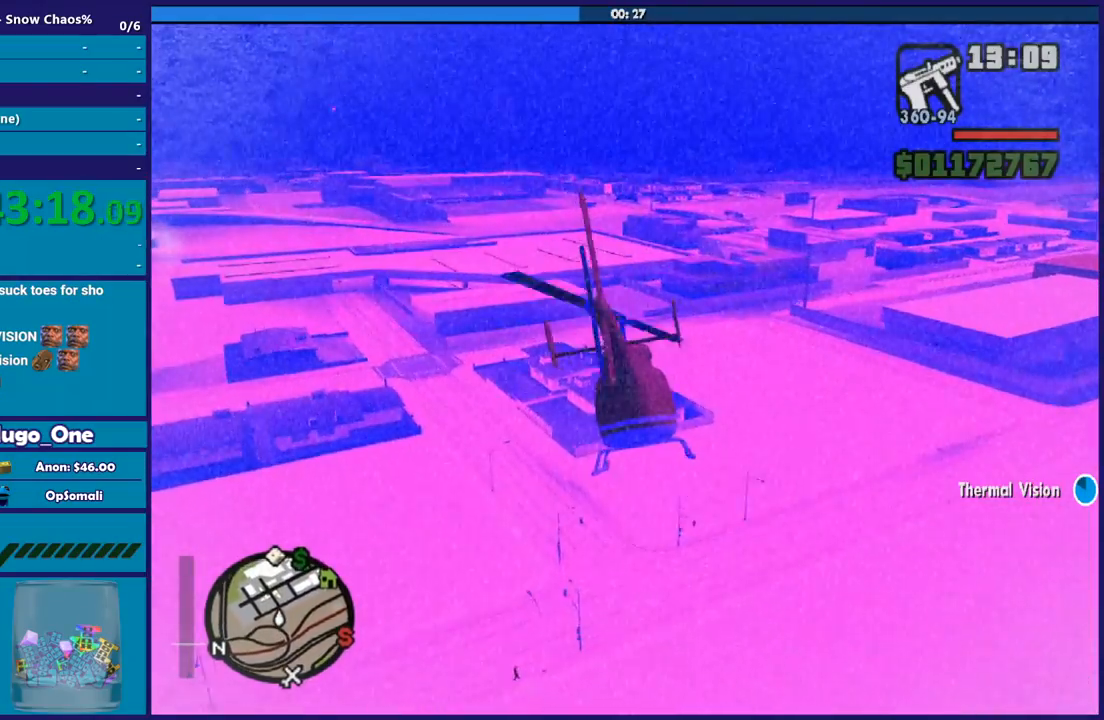
{"buttons": ["R2"], "left_stick": "up-right", "right_stick": "center", "events": []}
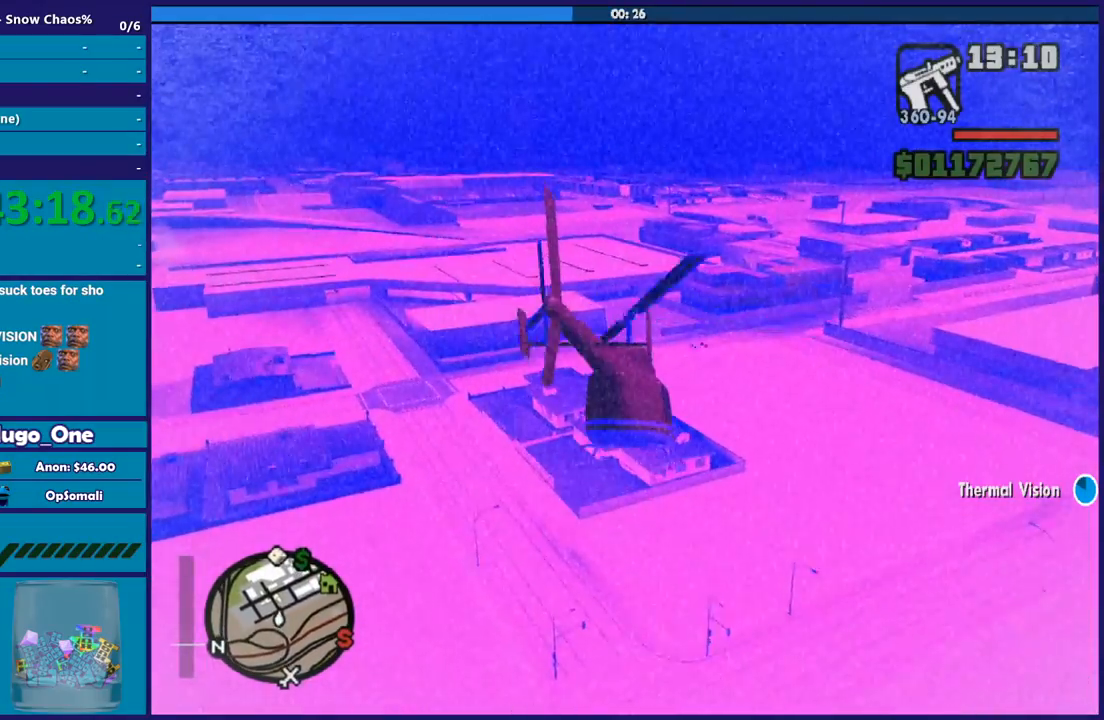
{"buttons": ["R2"], "left_stick": "up", "right_stick": "center", "events": [[334, "left_stick", "up"]]}
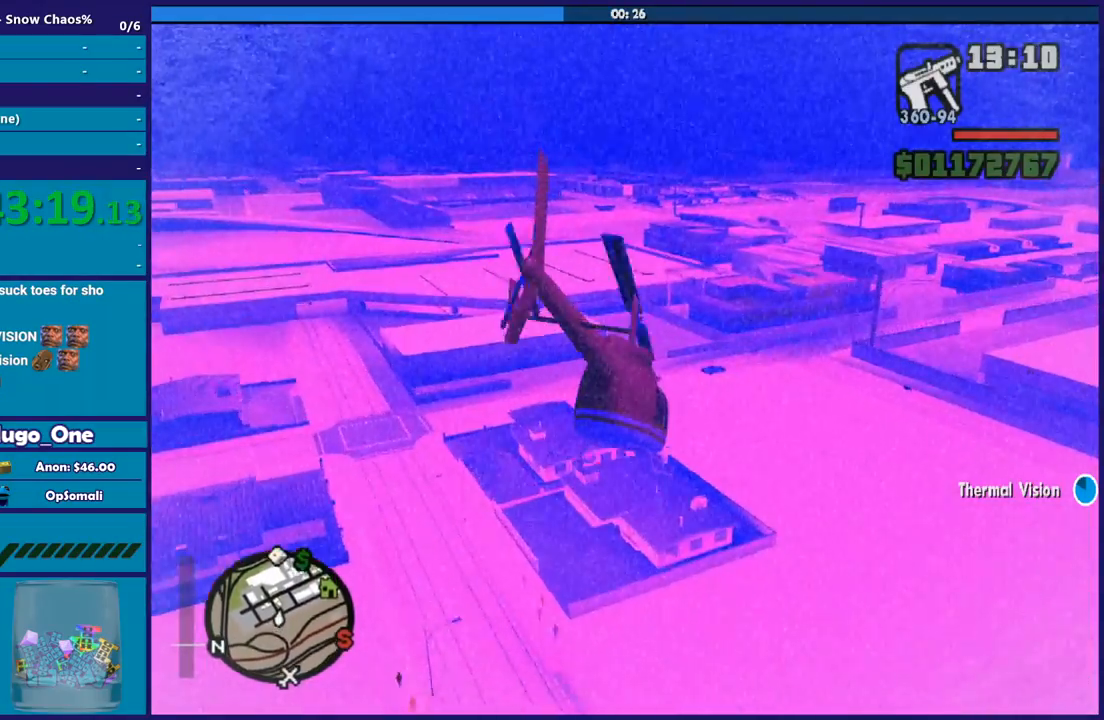
{"buttons": ["R2"], "left_stick": "up", "right_stick": "center", "events": [[267, "left_stick", "up-right"], [500, "left_stick", "up"]]}
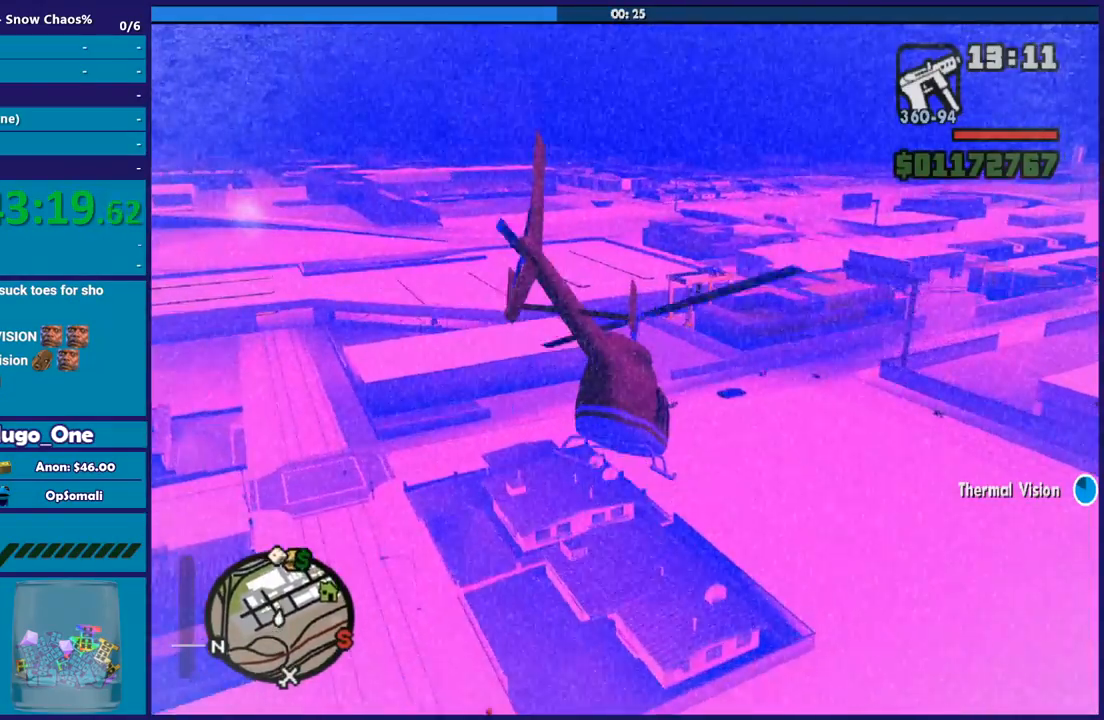
{"buttons": ["R2"], "left_stick": "up", "right_stick": "center", "events": []}
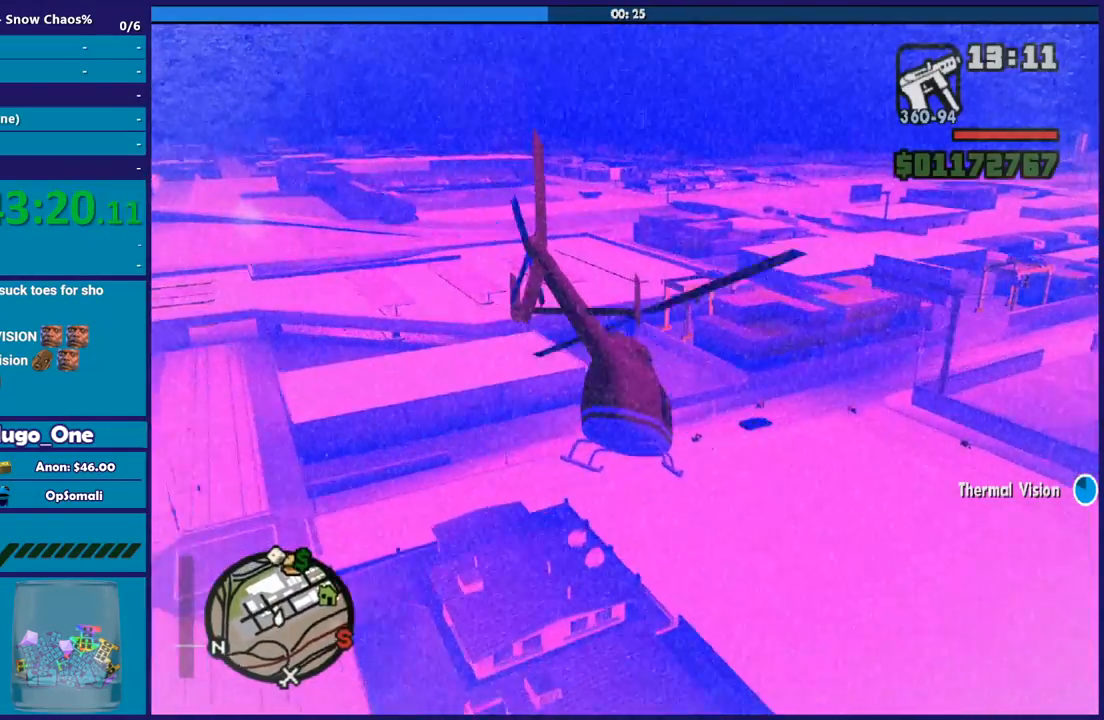
{"buttons": ["R2"], "left_stick": "up", "right_stick": "center", "events": []}
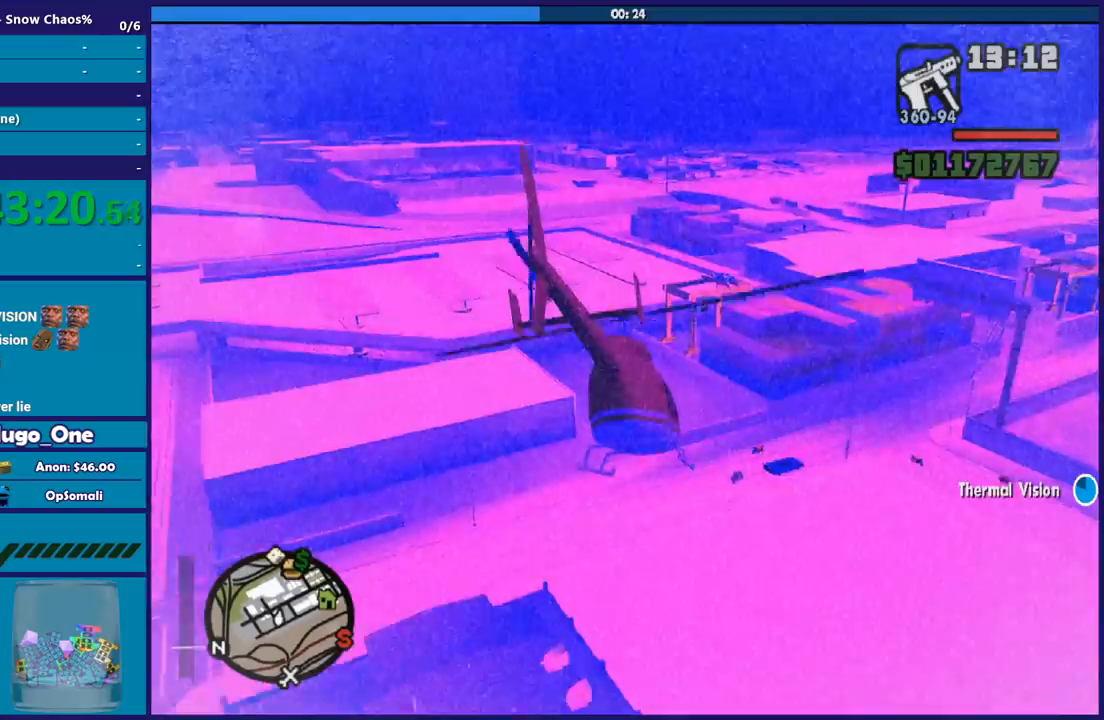
{"buttons": ["R2"], "left_stick": "up-right", "right_stick": "center", "events": [[67, "left_stick", "center"], [234, "left_stick", "up"], [334, "left_stick", "up-right"]]}
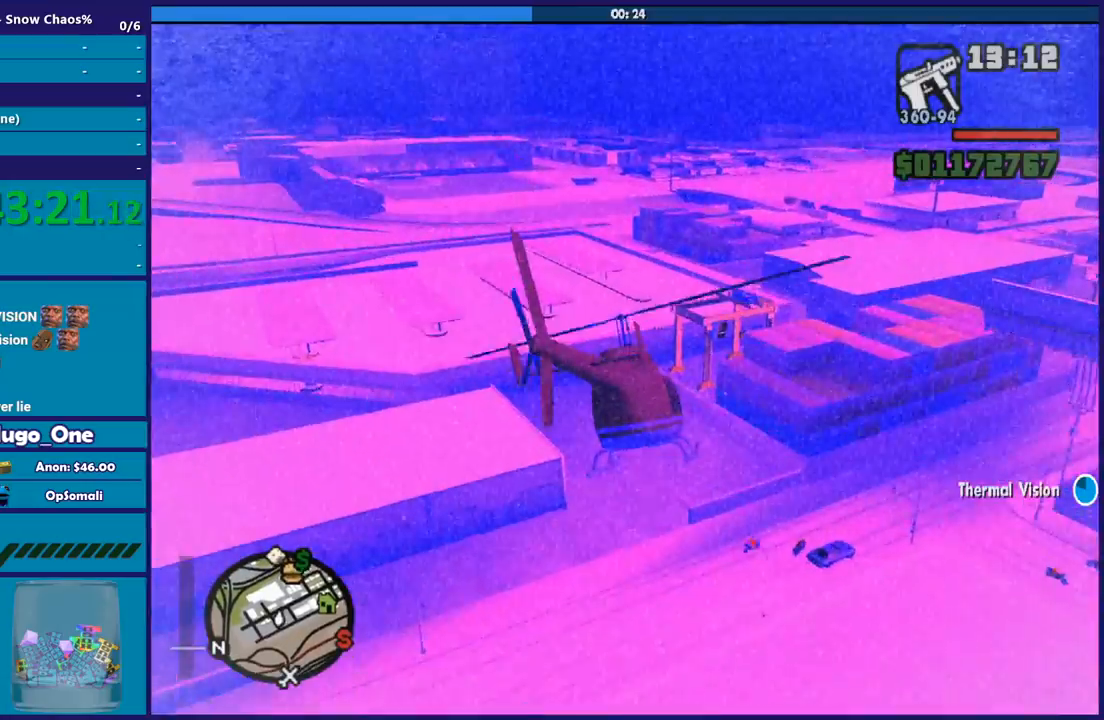
{"buttons": ["R2"], "left_stick": "up", "right_stick": "center", "events": [[100, "left_stick", "right"], [400, "left_stick", "up-right"], [500, "left_stick", "up"]]}
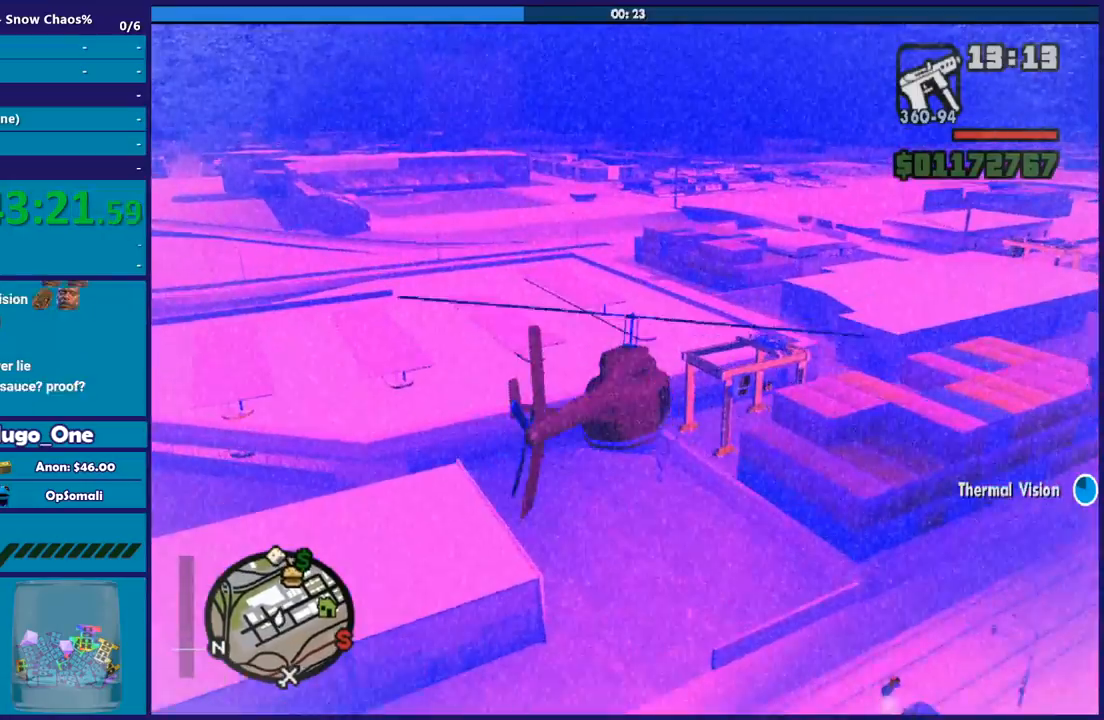
{"buttons": ["R2"], "left_stick": "up", "right_stick": "center", "events": []}
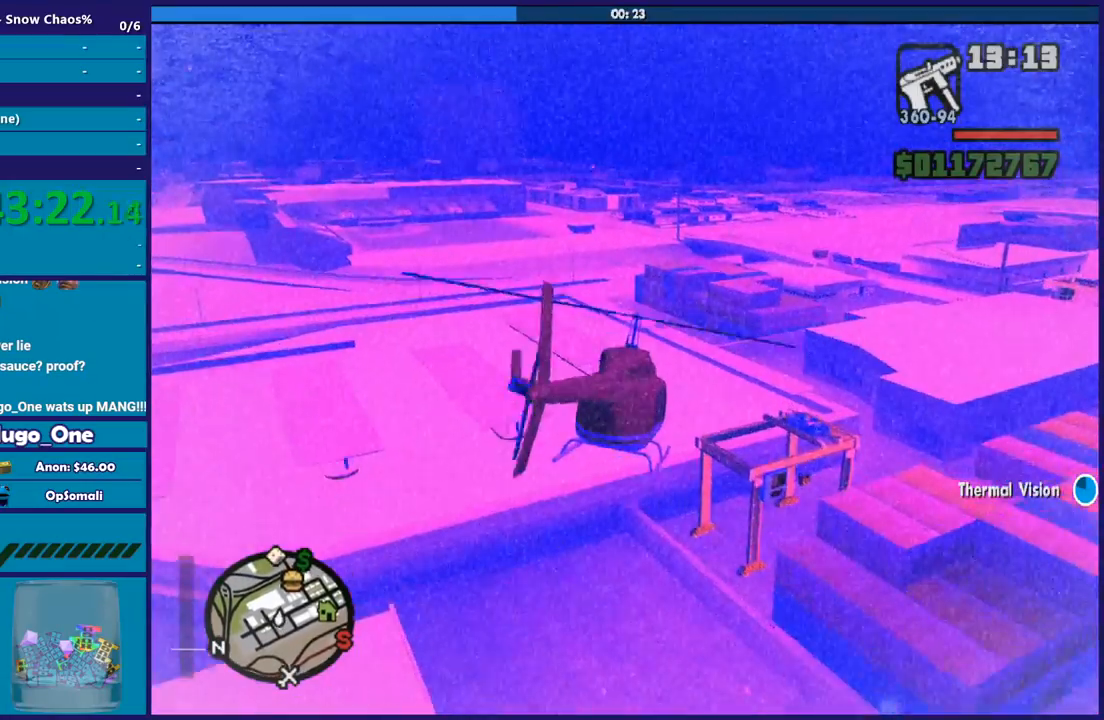
{"buttons": ["L1", "R2"], "left_stick": "up", "right_stick": "center", "events": [[334, "L1", "down"]]}
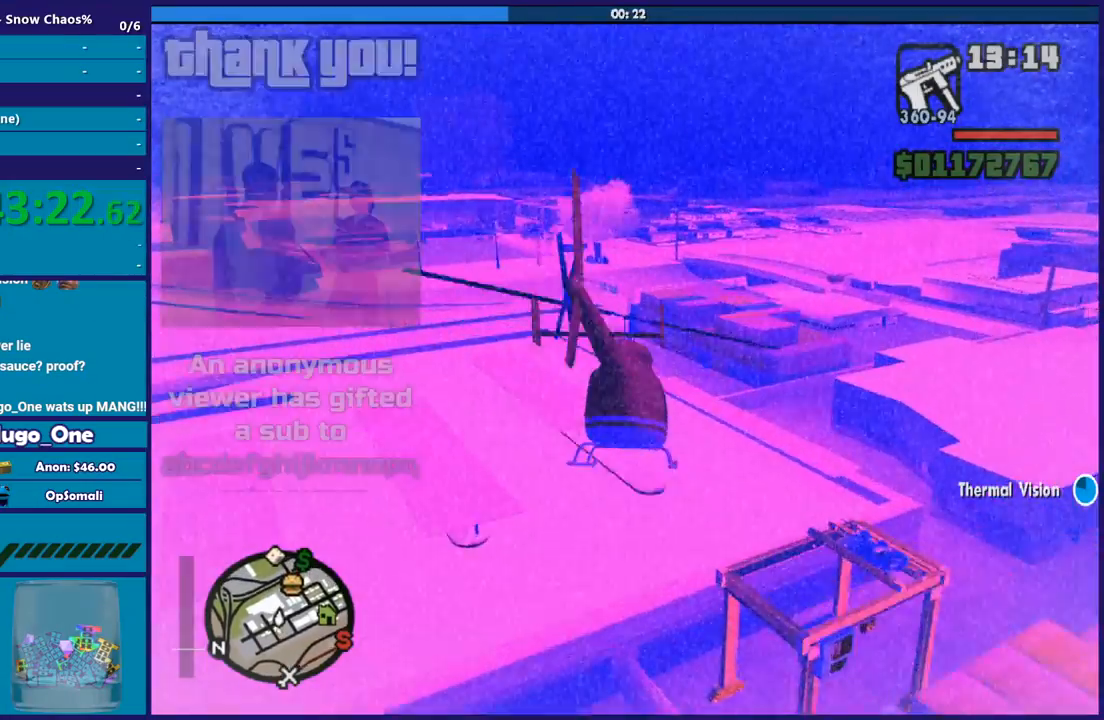
{"buttons": ["R1", "R2"], "left_stick": "up", "right_stick": "center", "events": [[34, "L1", "up"], [468, "R1", "down"]]}
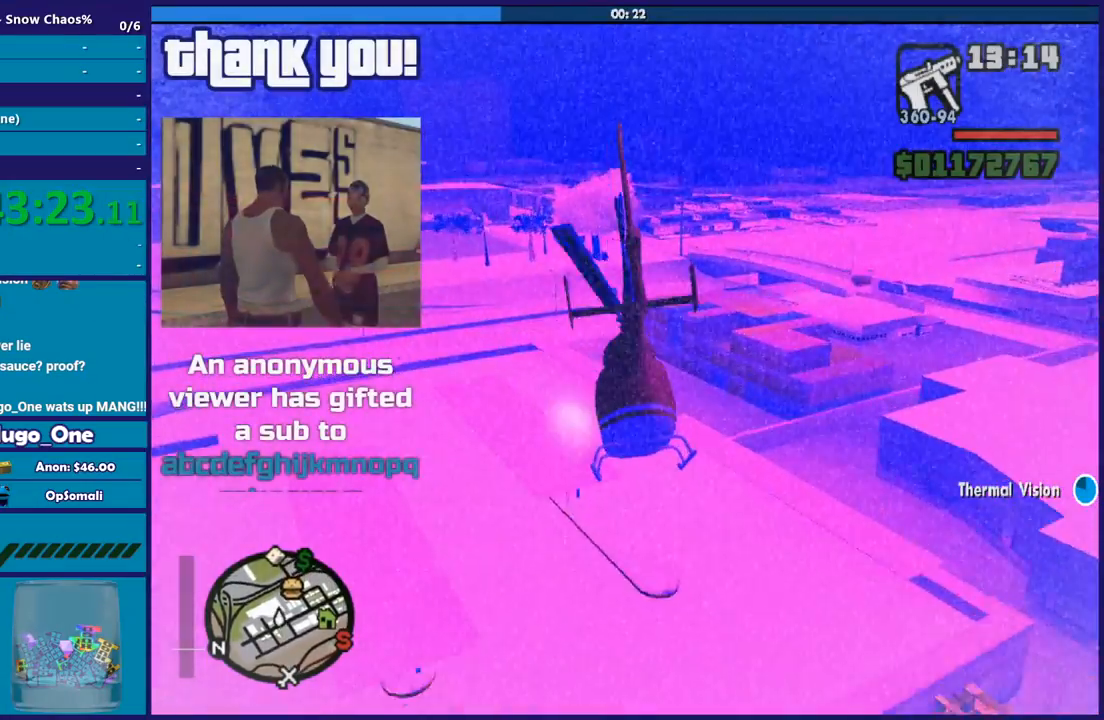
{"buttons": ["R2"], "left_stick": "up", "right_stick": "center", "events": [[67, "left_stick", "center"], [100, "R1", "up"], [233, "left_stick", "up"]]}
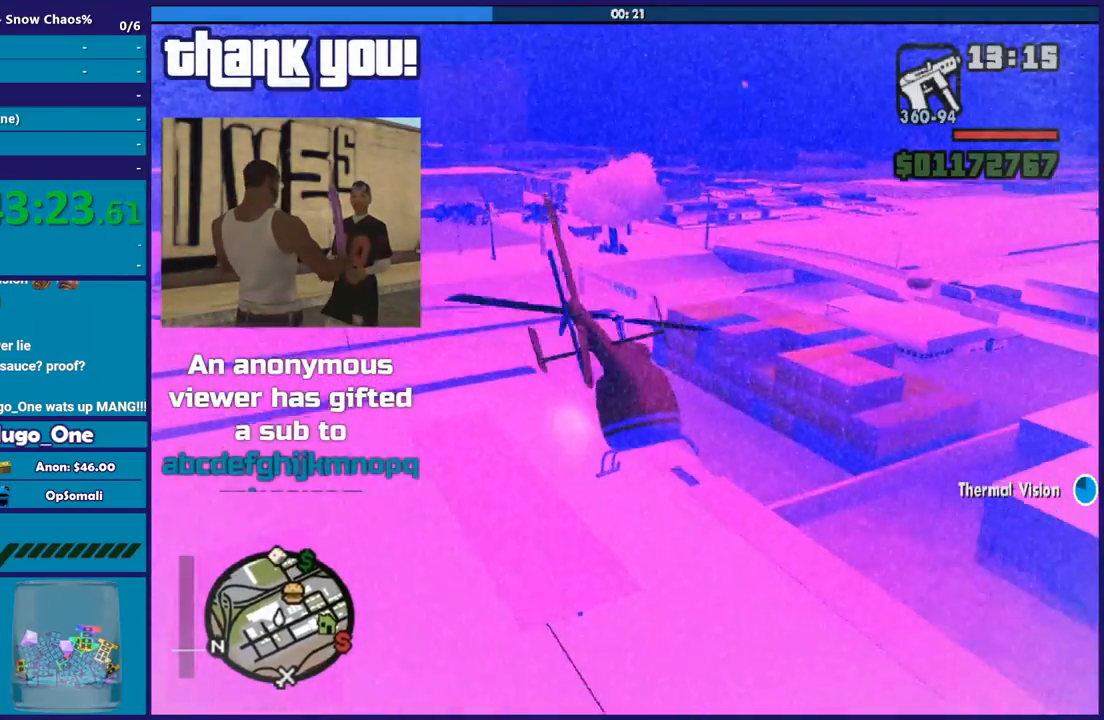
{"buttons": ["R2"], "left_stick": "center", "right_stick": "center", "events": [[401, "left_stick", "center"]]}
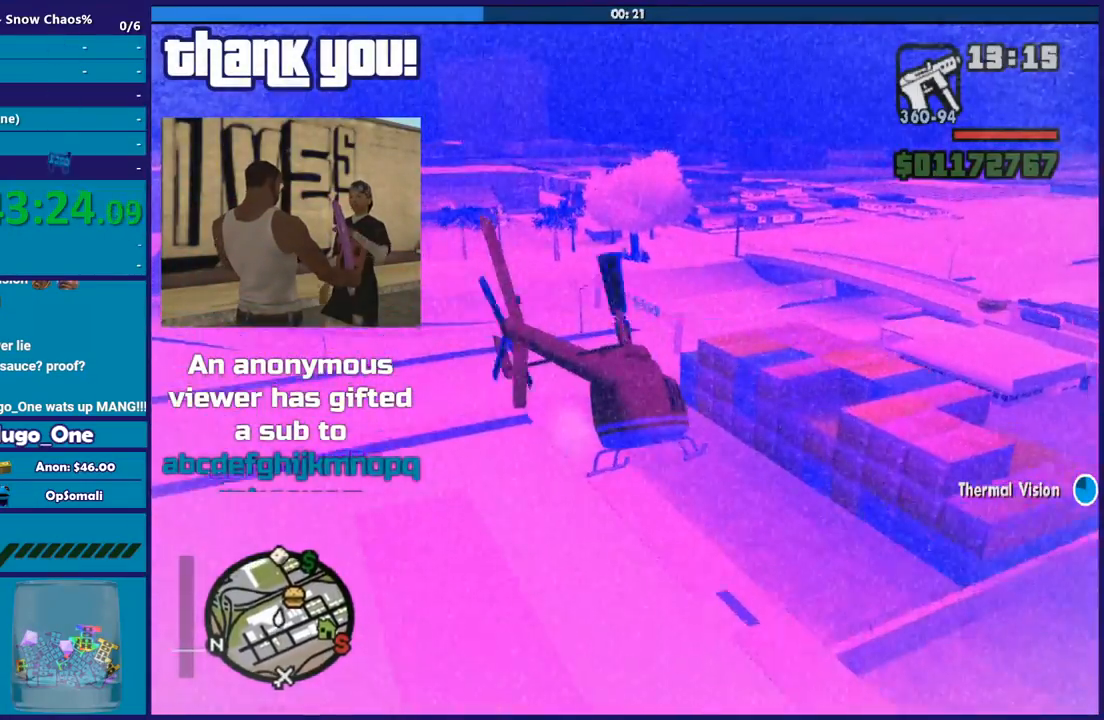
{"buttons": ["R2"], "left_stick": "up-right", "right_stick": "center", "events": [[200, "left_stick", "right"], [367, "left_stick", "up-right"]]}
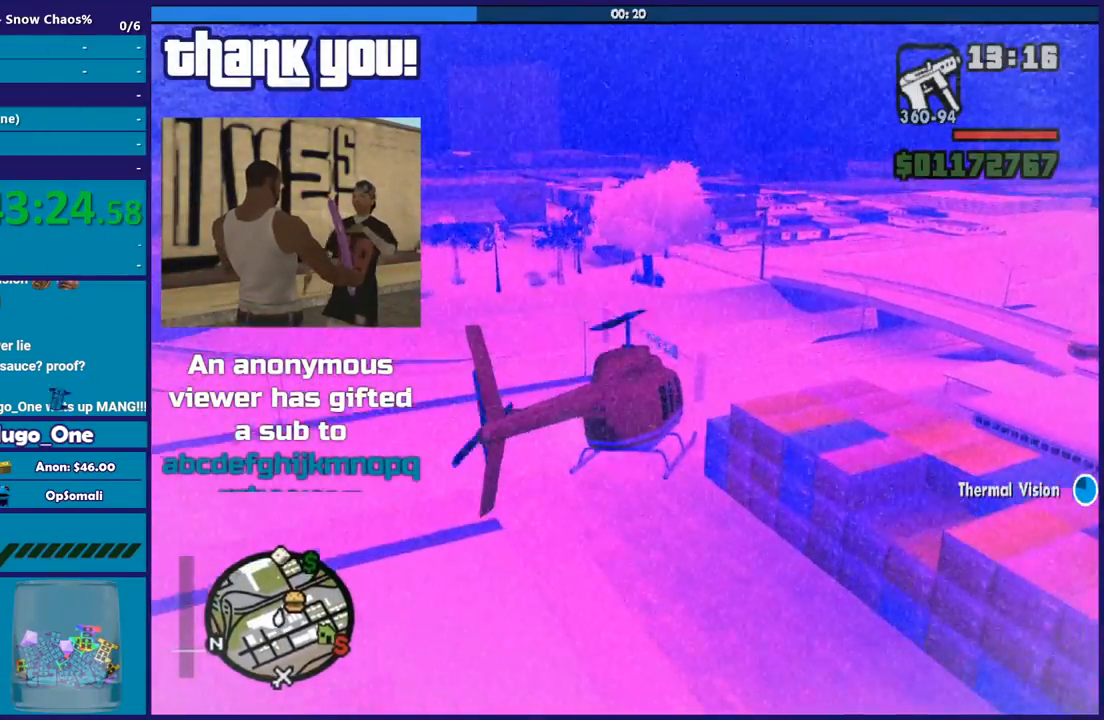
{"buttons": ["R2"], "left_stick": "up-left", "right_stick": "center", "events": [[367, "left_stick", "up"], [501, "left_stick", "up-left"]]}
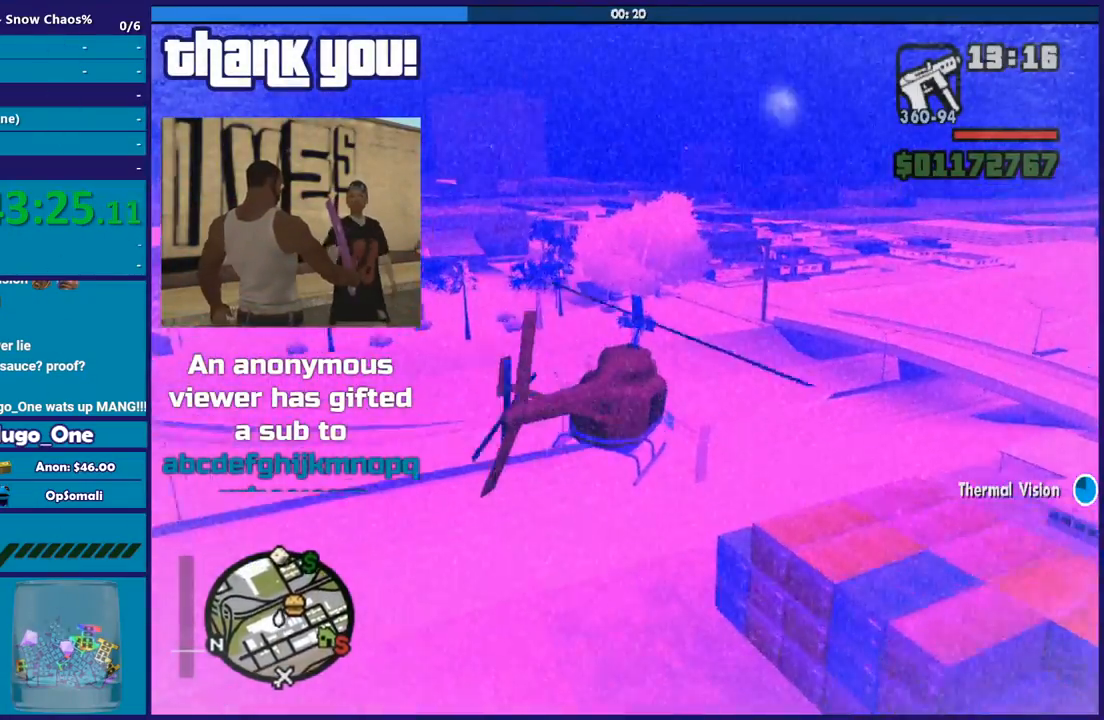
{"buttons": ["R2"], "left_stick": "up-right", "right_stick": "center", "events": [[267, "left_stick", "up"], [500, "left_stick", "up-right"]]}
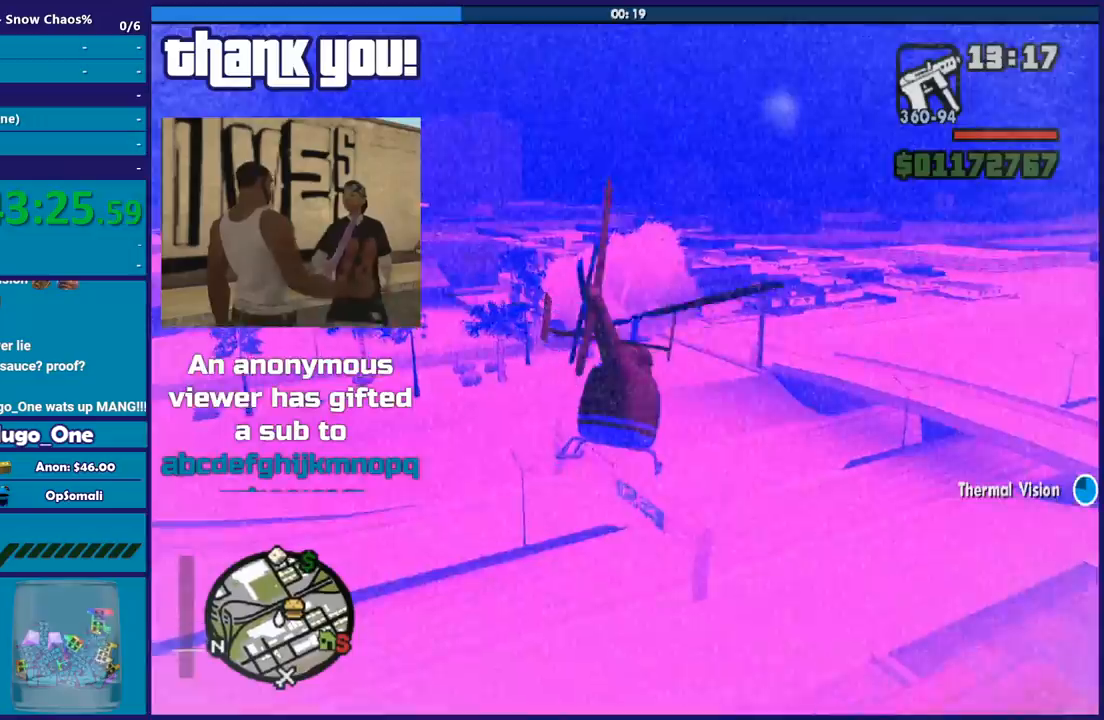
{"buttons": ["R2"], "left_stick": "center", "right_stick": "center", "events": [[501, "left_stick", "center"]]}
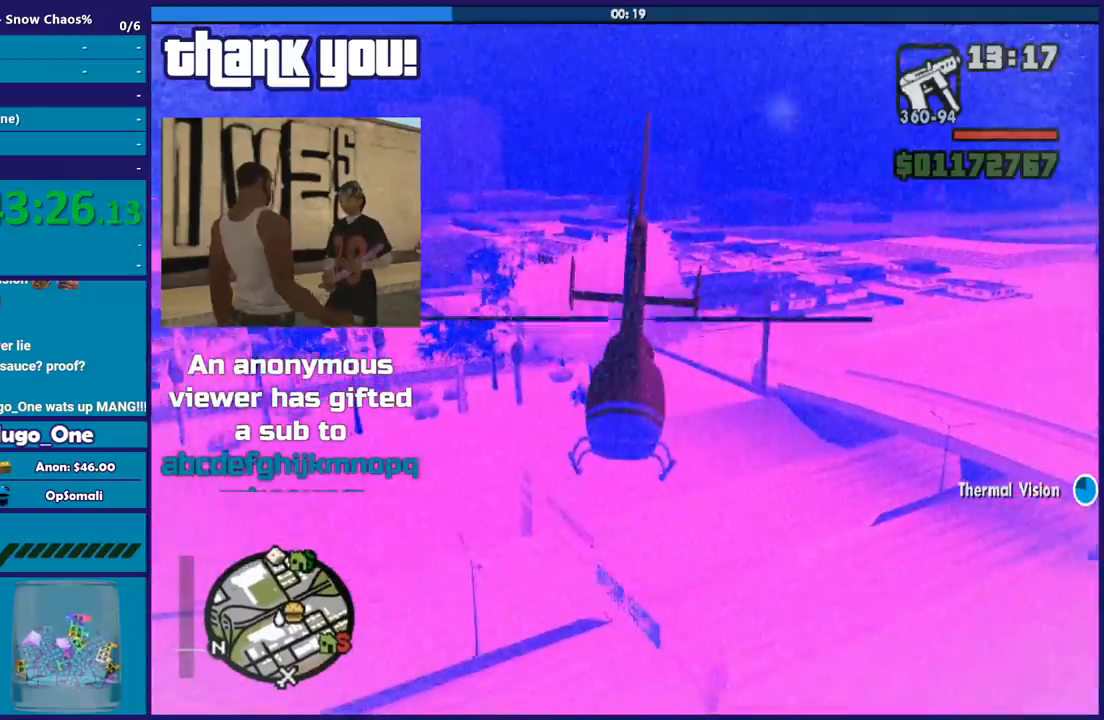
{"buttons": ["R2"], "left_stick": "up-right", "right_stick": "center", "events": [[367, "left_stick", "right"], [500, "left_stick", "up-right"]]}
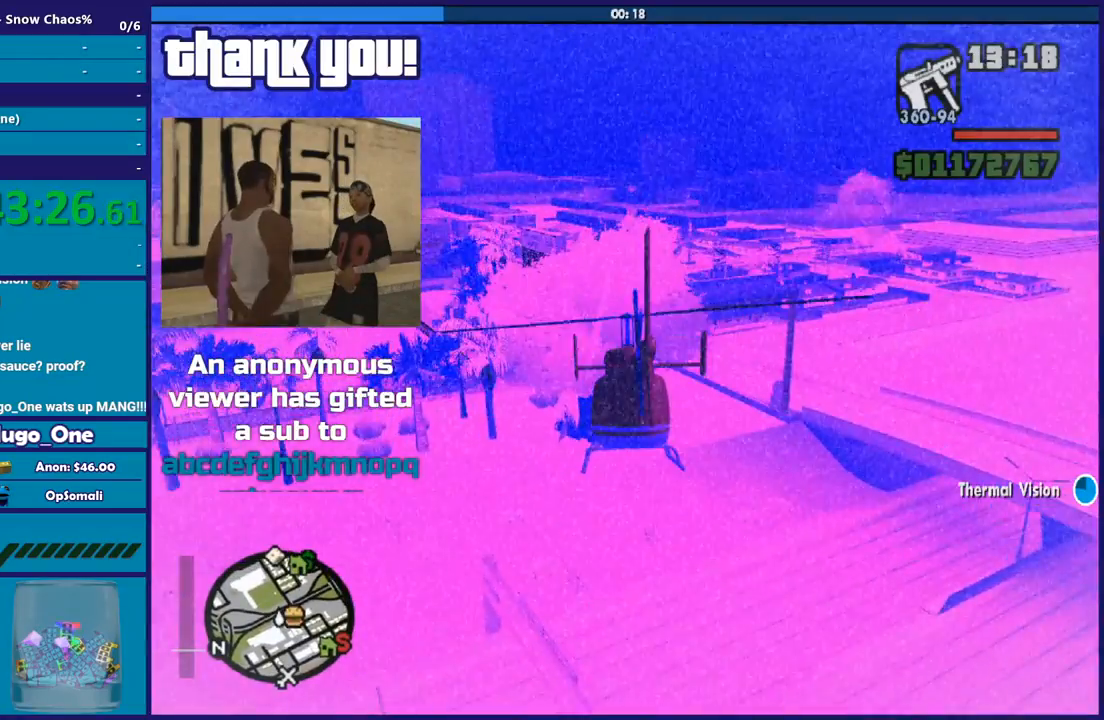
{"buttons": ["R2"], "left_stick": "up-right", "right_stick": "center", "events": []}